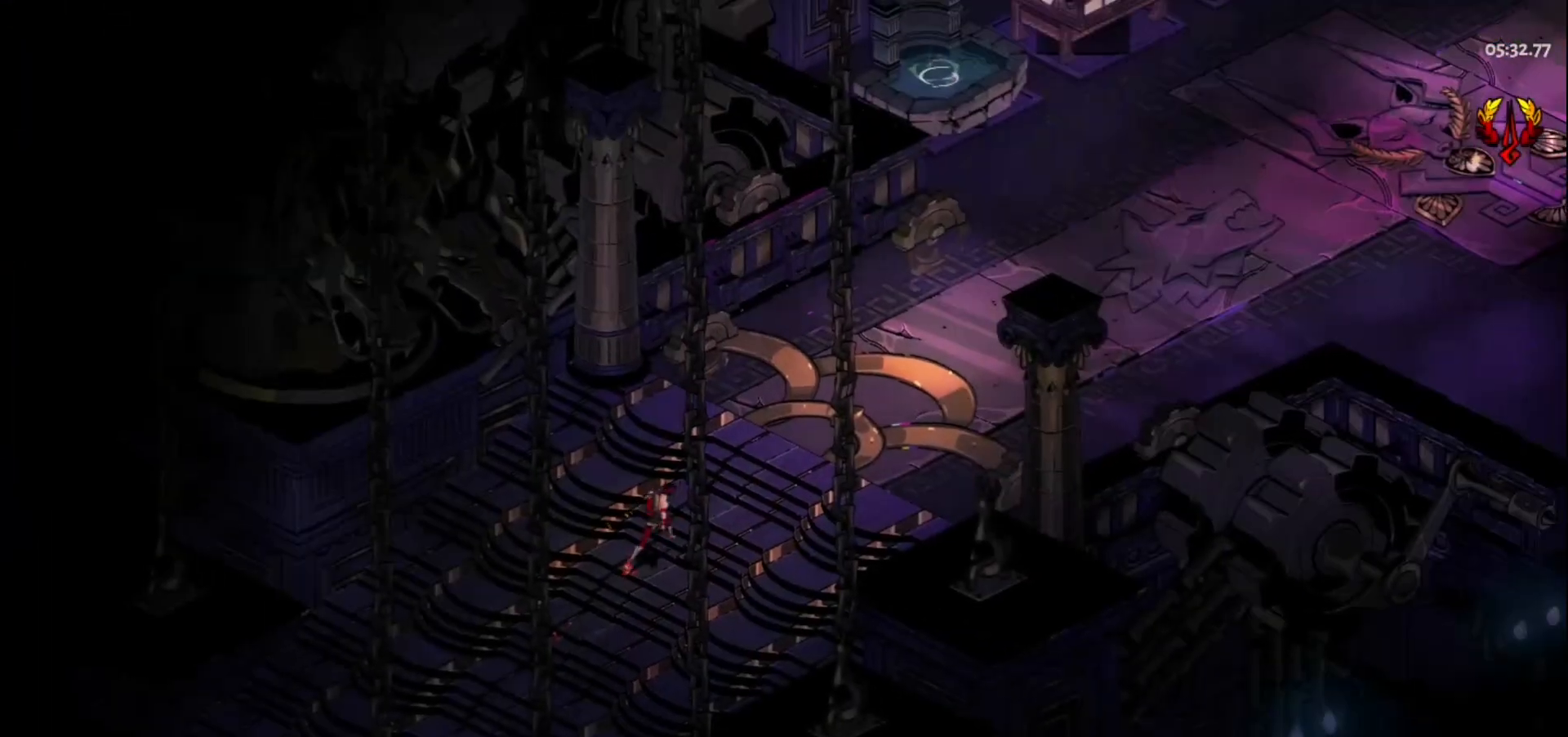
Gameplay with keyboard and mouse; each line is a JSON object with the keys and mouse buttons held at the frame after it. "events" lists presses ("down") and releases ("up") of "a", "d", "e", "f", "q", "s", "space", "w", "mouse_left" and "mouse_right" between this image and that frame as [ms after this image, input, new state], when the widget could be followed in between. "mouse_left", "mouse_right" = the "left", "right" buttons of the "mouse" list. No other keys are recorded. Not read: mouse_move.
{"keys": ["d", "w"], "mouse": [], "events": [[333, "d", "down"], [333, "w", "down"]]}
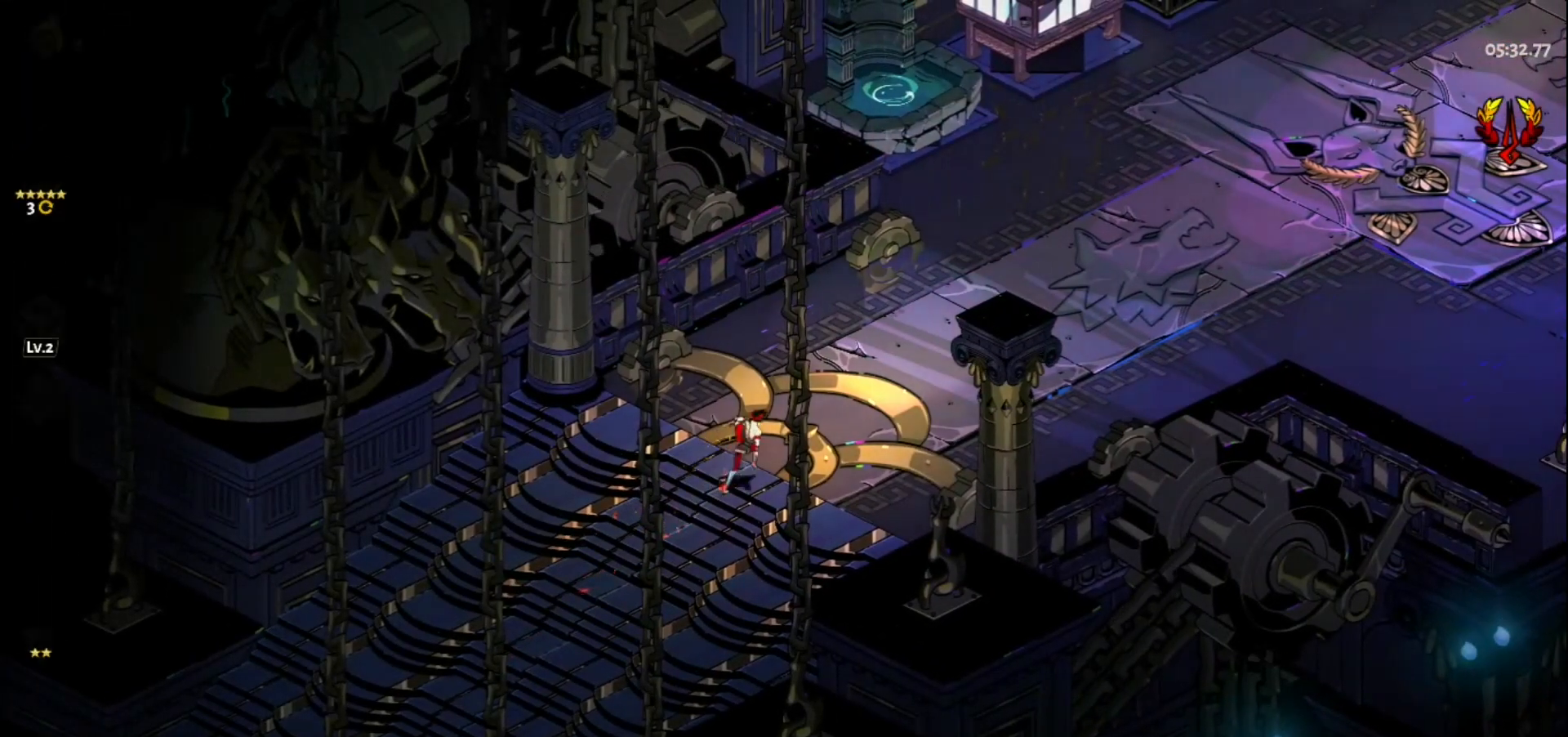
{"keys": ["w"], "mouse": [], "events": [[17, "space", "down"], [100, "space", "up"], [250, "space", "down"], [383, "space", "up"], [483, "d", "up"]]}
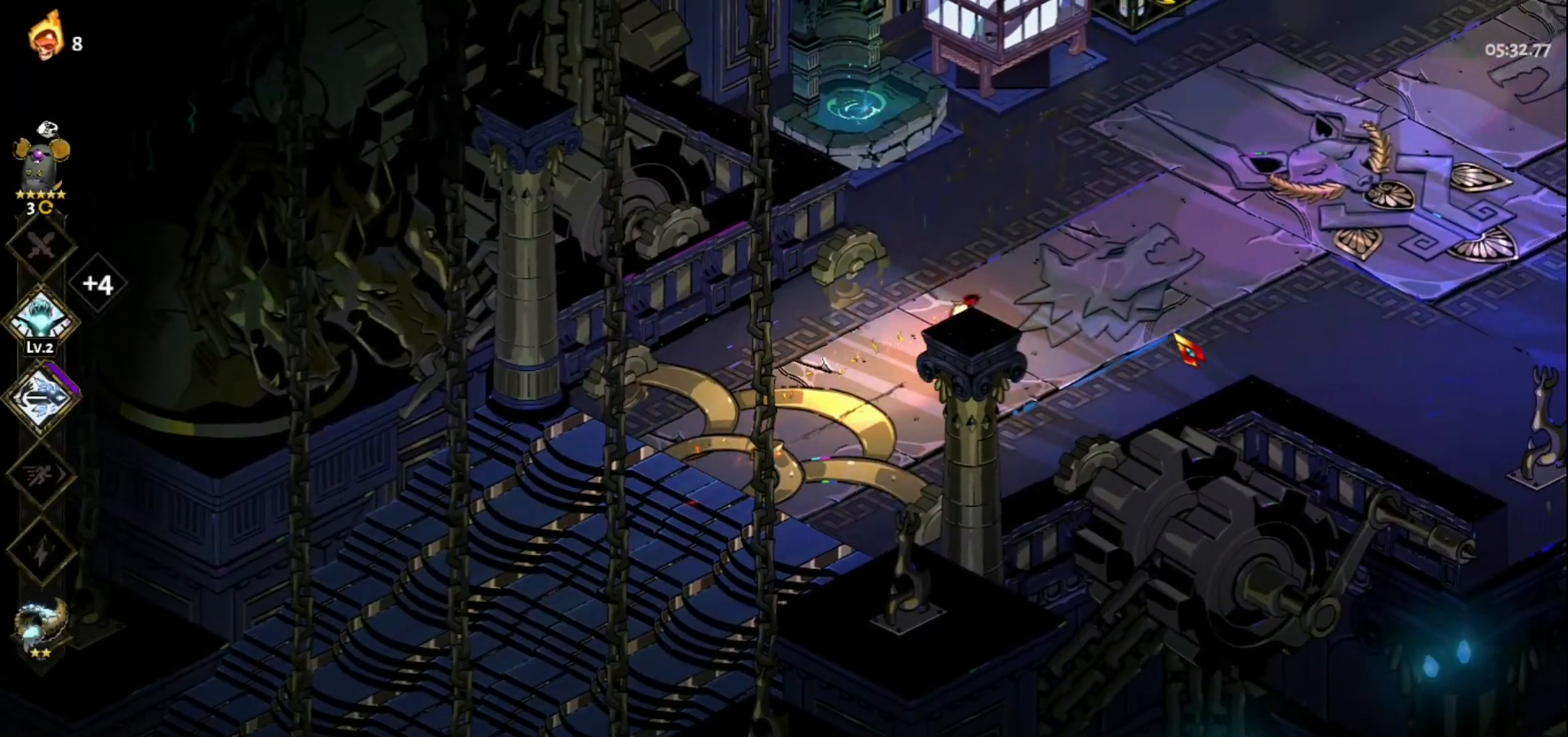
{"keys": ["w"], "mouse": [], "events": [[317, "a", "down"], [450, "a", "up"]]}
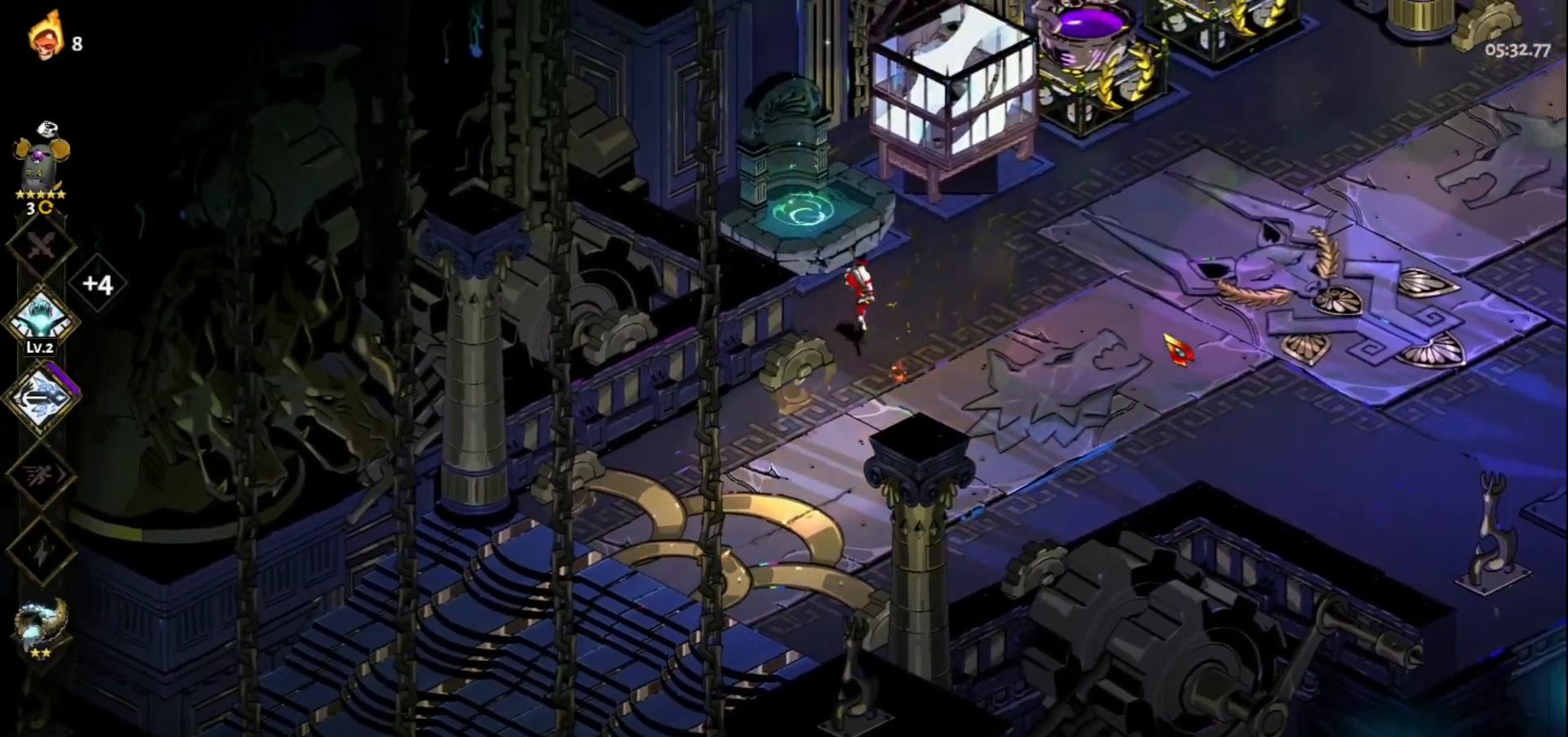
{"keys": [], "mouse": [], "events": [[183, "e", "down"], [183, "w", "up"], [267, "e", "up"]]}
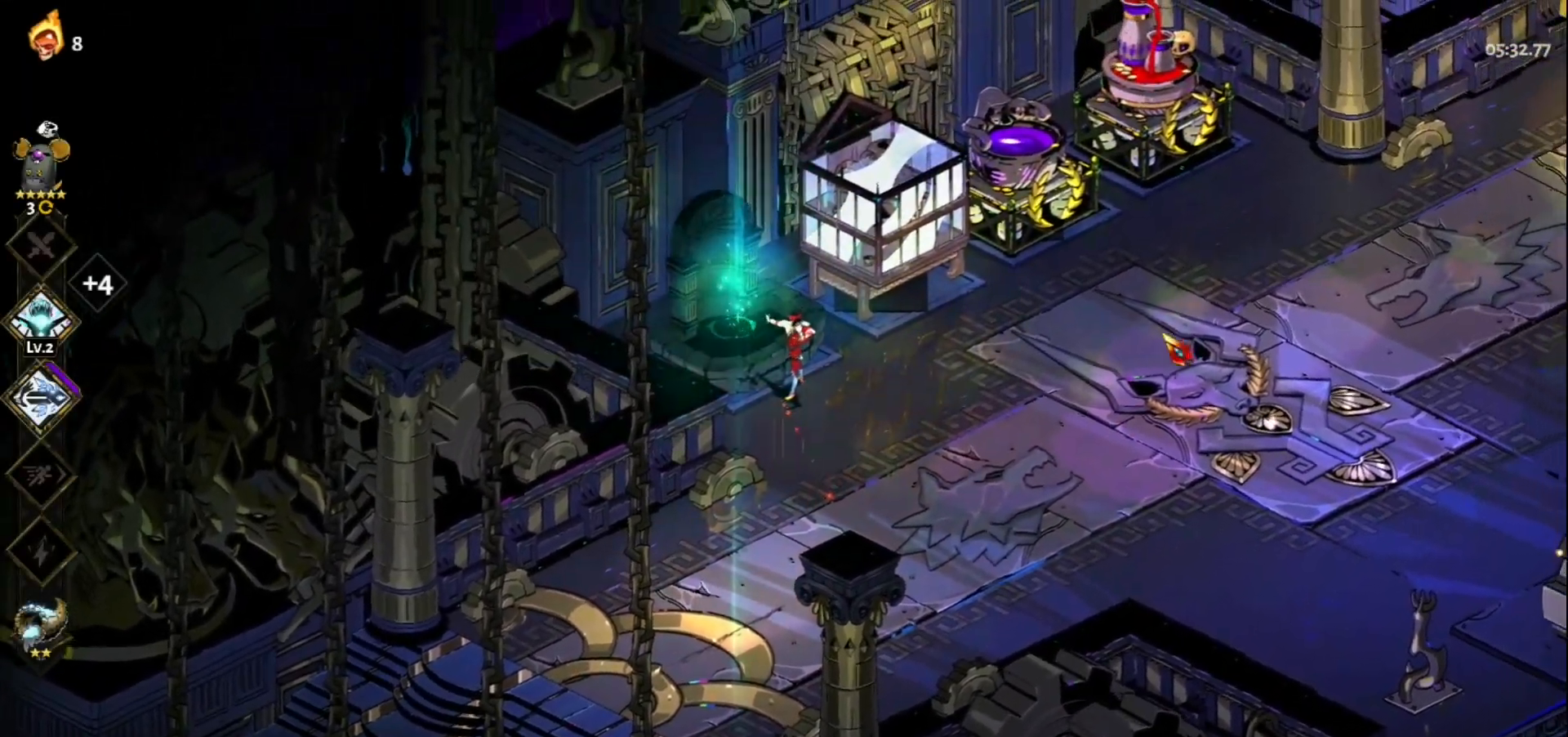
{"keys": ["d", "w"], "mouse": [], "events": [[67, "d", "down"], [150, "w", "down"]]}
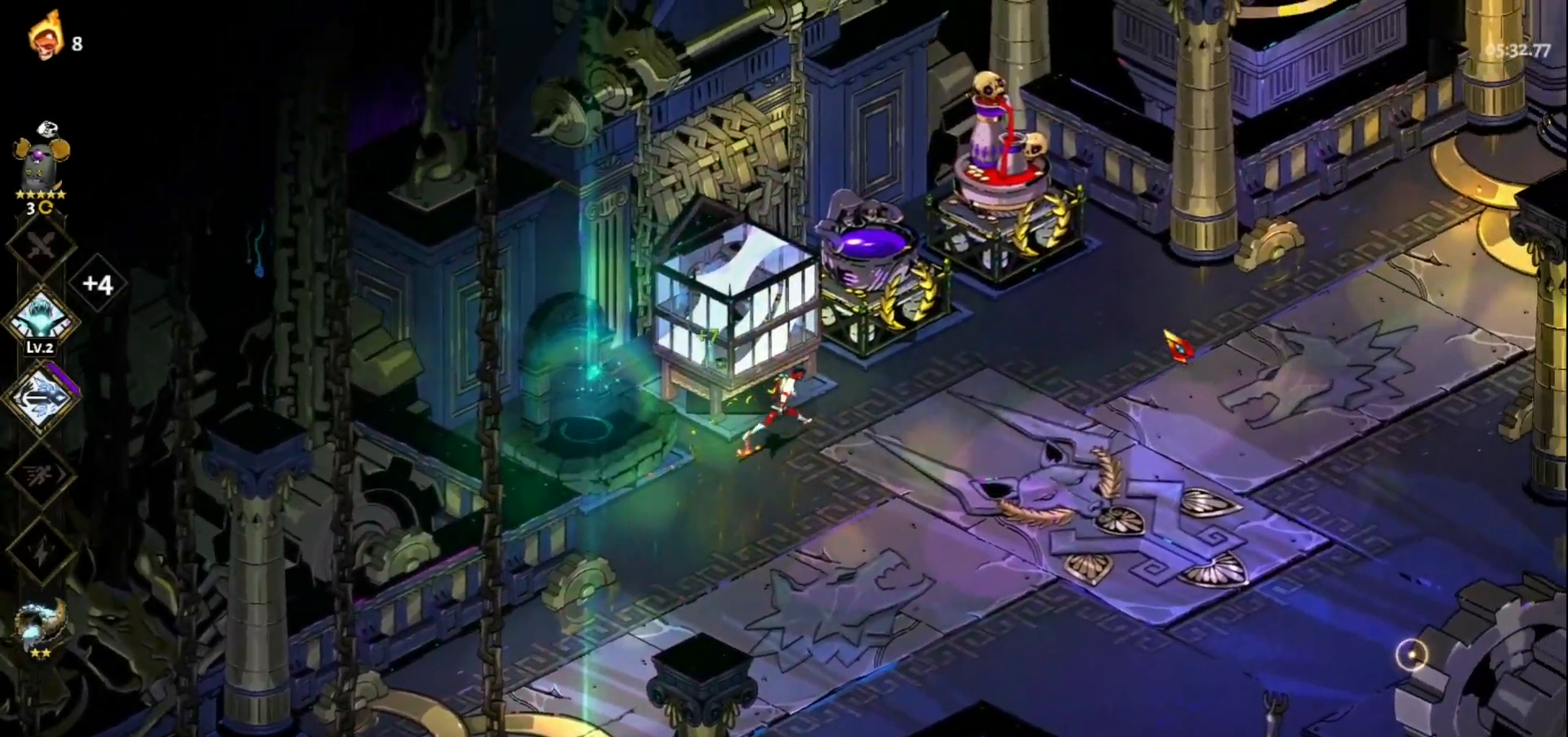
{"keys": [], "mouse": [], "events": [[67, "d", "up"], [67, "w", "up"]]}
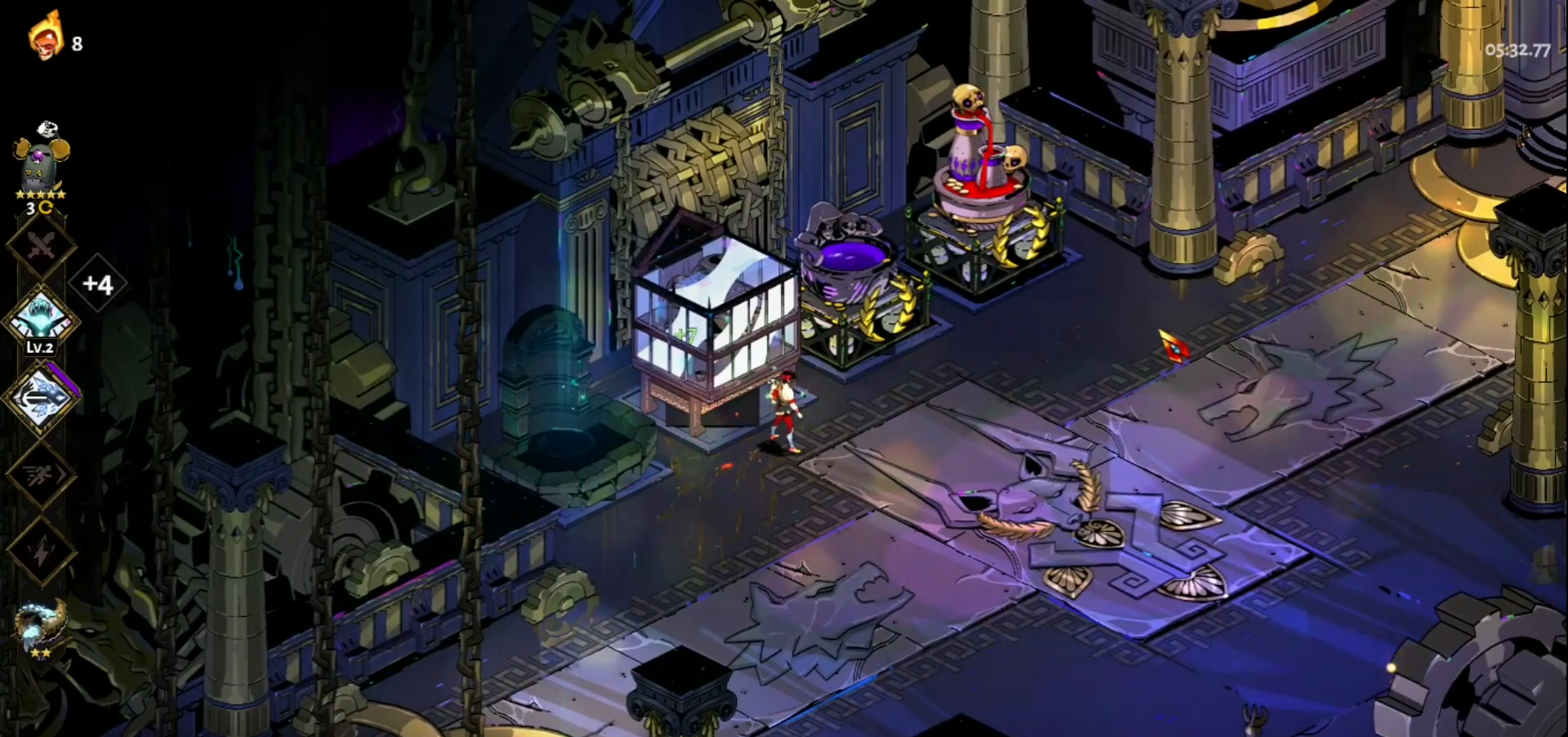
{"keys": ["d", "w"], "mouse": [], "events": [[83, "d", "down"], [83, "w", "down"]]}
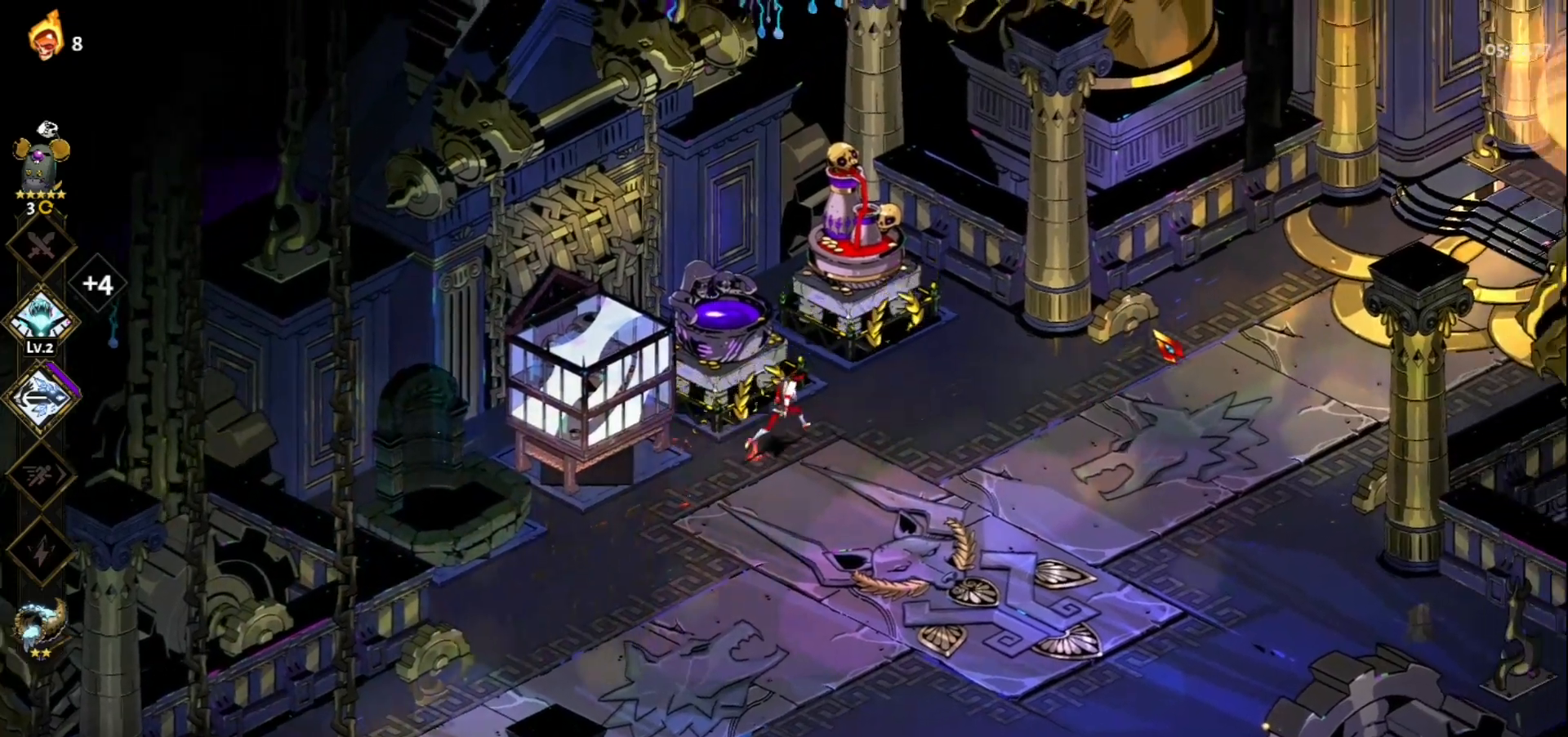
{"keys": [], "mouse": [], "events": [[283, "d", "up"], [483, "w", "up"]]}
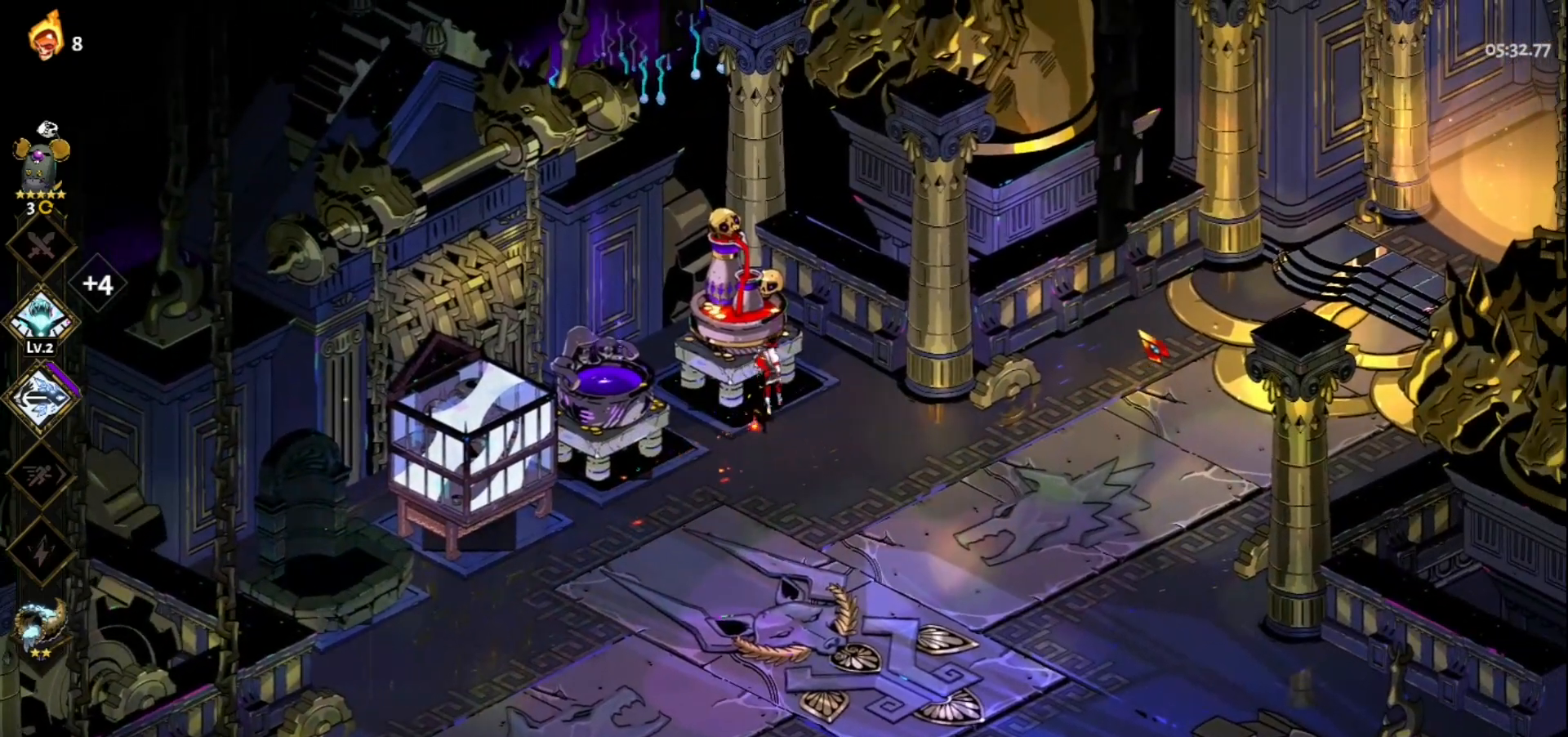
{"keys": ["a", "s"], "mouse": [], "events": [[267, "s", "down"], [300, "a", "down"]]}
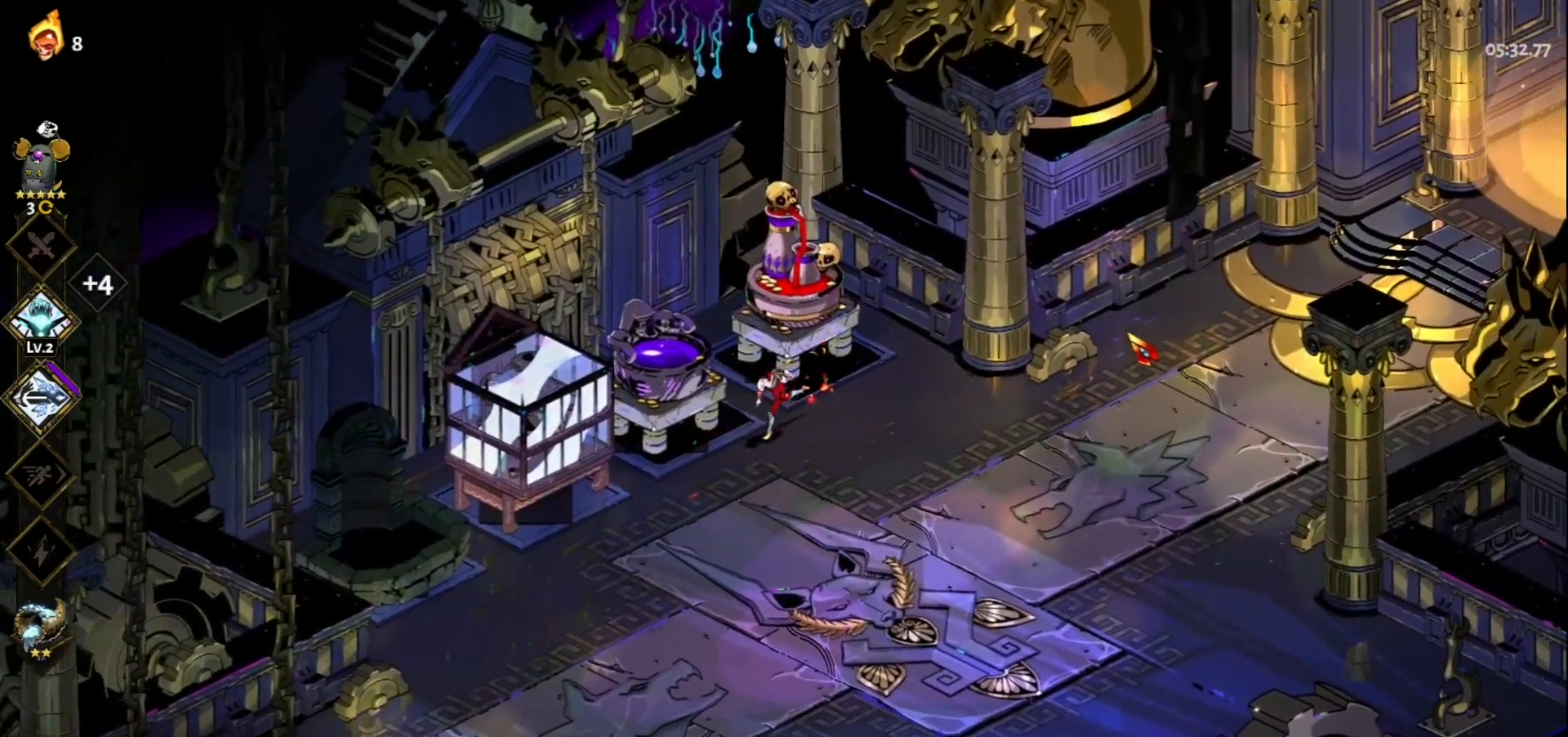
{"keys": [], "mouse": [], "events": [[33, "s", "up"], [283, "a", "up"], [283, "e", "down"], [417, "e", "up"]]}
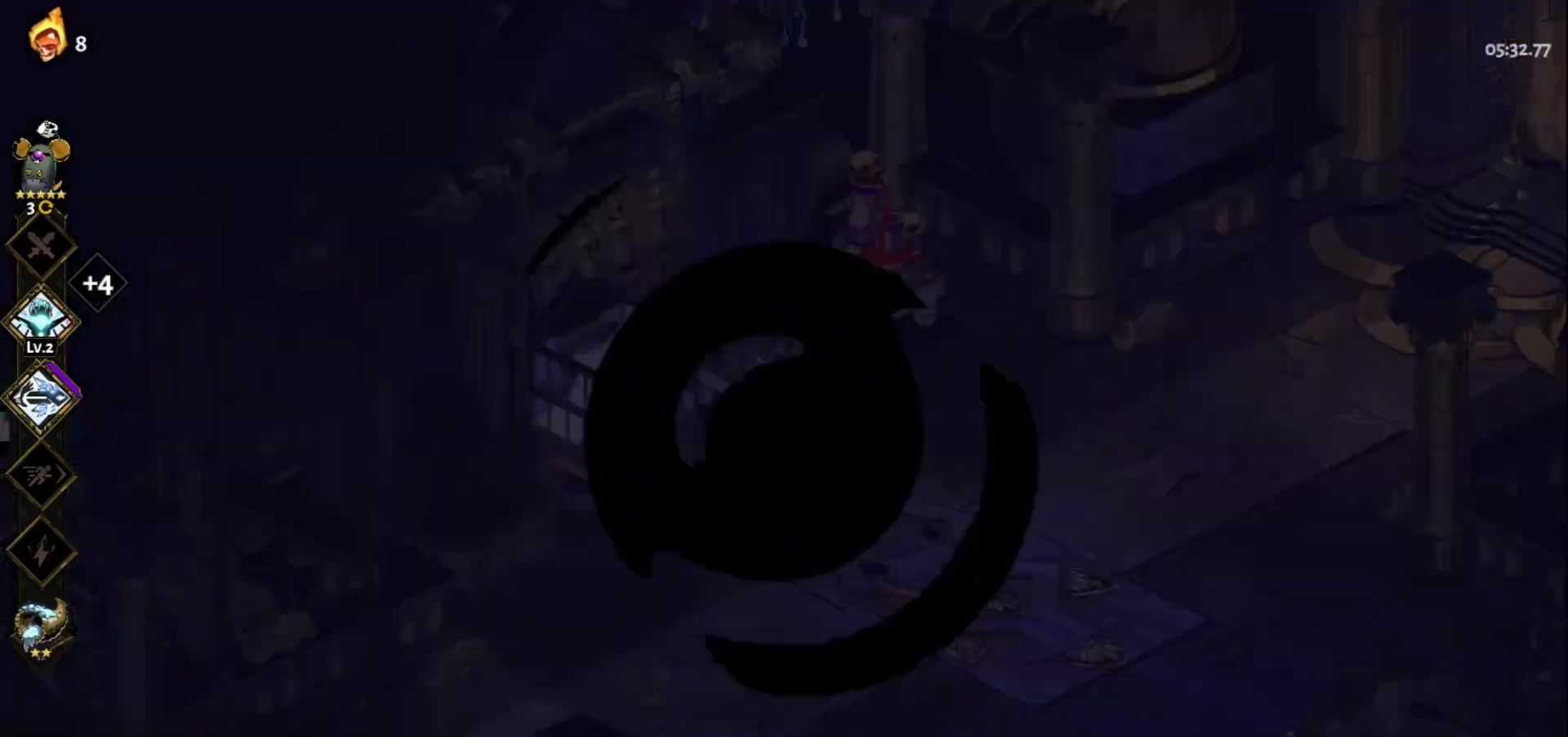
{"keys": [], "mouse": [], "events": []}
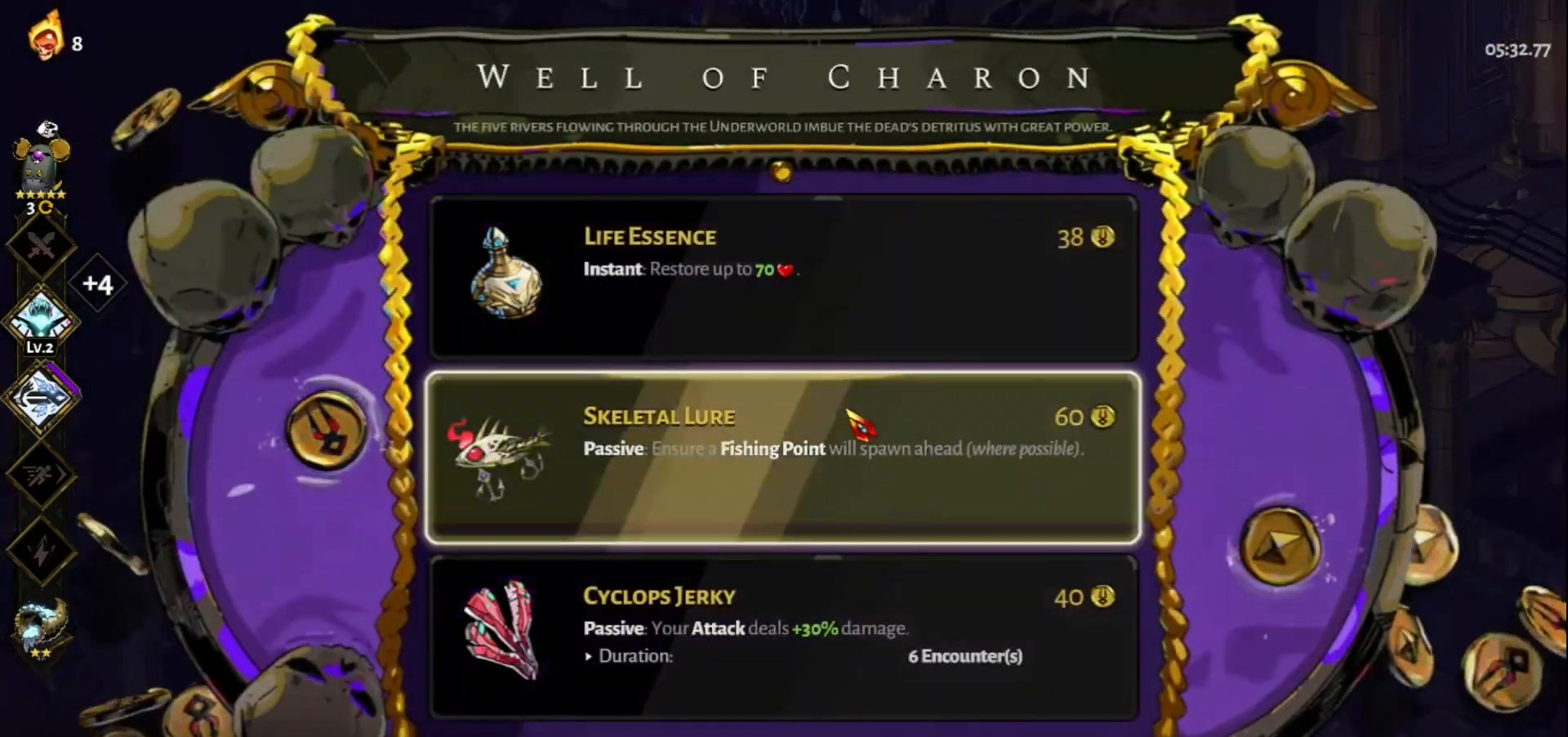
{"keys": [], "mouse": [], "events": [[450, "mouse_left", "down"], [500, "mouse_left", "up"]]}
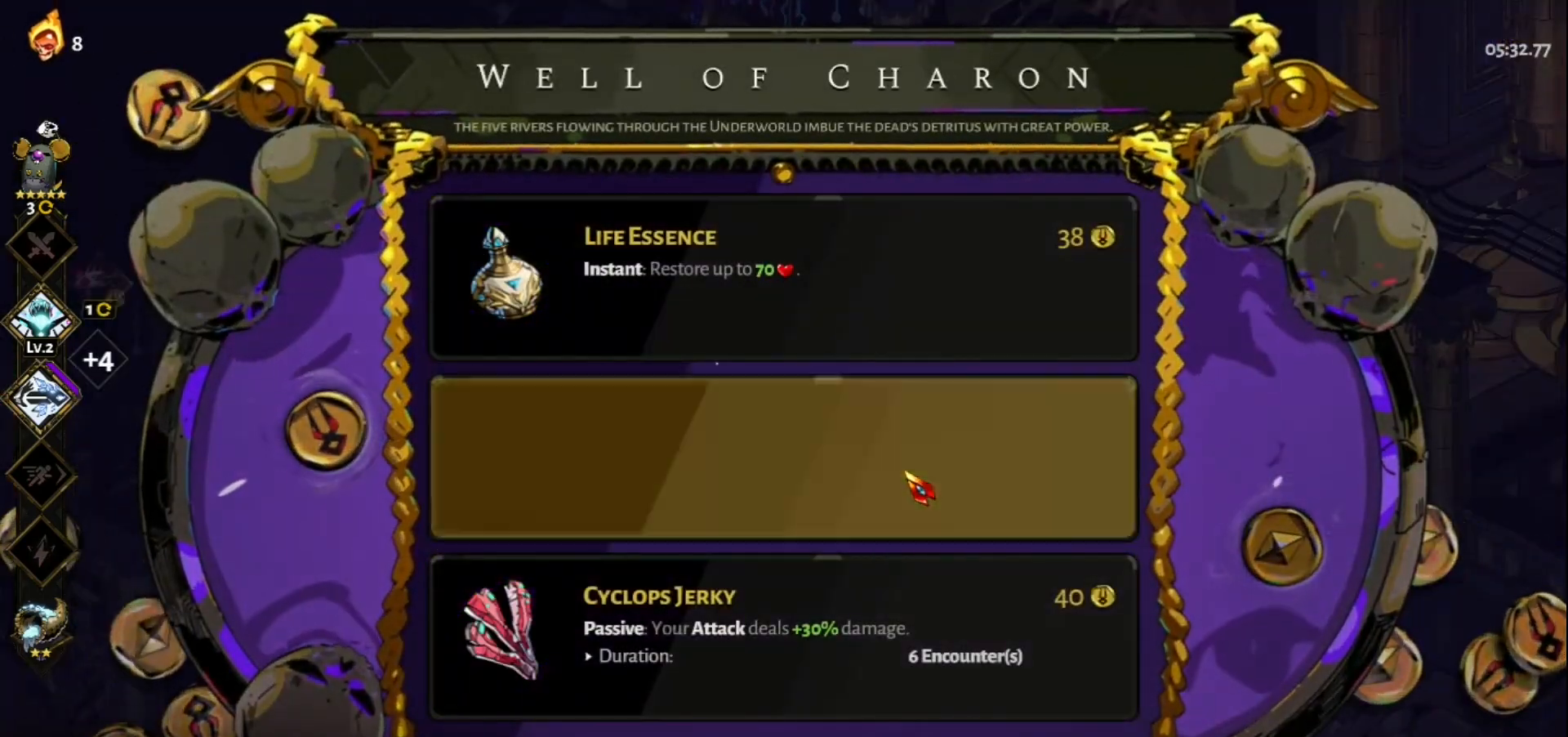
{"keys": [], "mouse": [], "events": []}
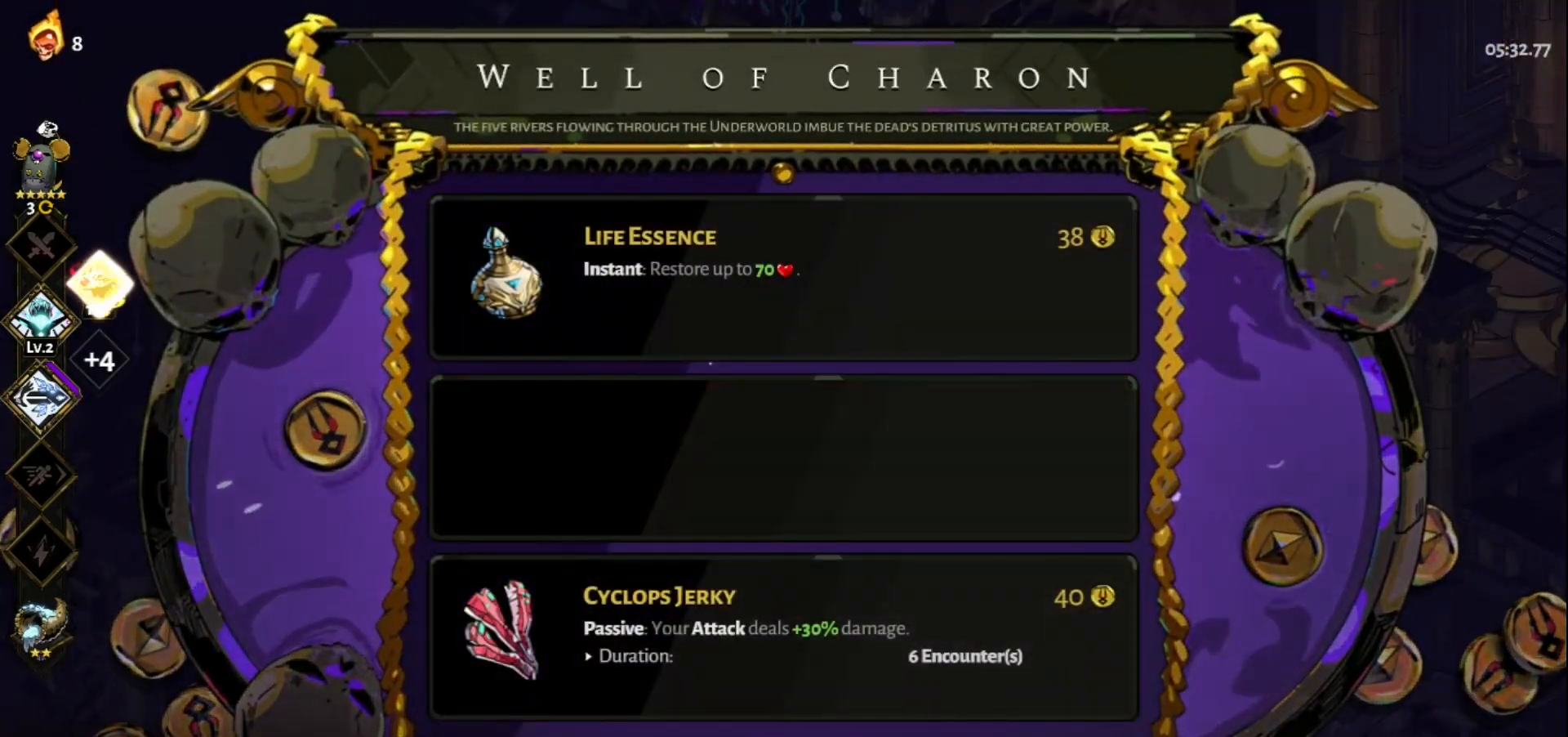
{"keys": ["d", "space"], "mouse": [], "events": [[50, "mouse_left", "down"], [100, "mouse_left", "up"], [300, "d", "down"], [433, "space", "down"]]}
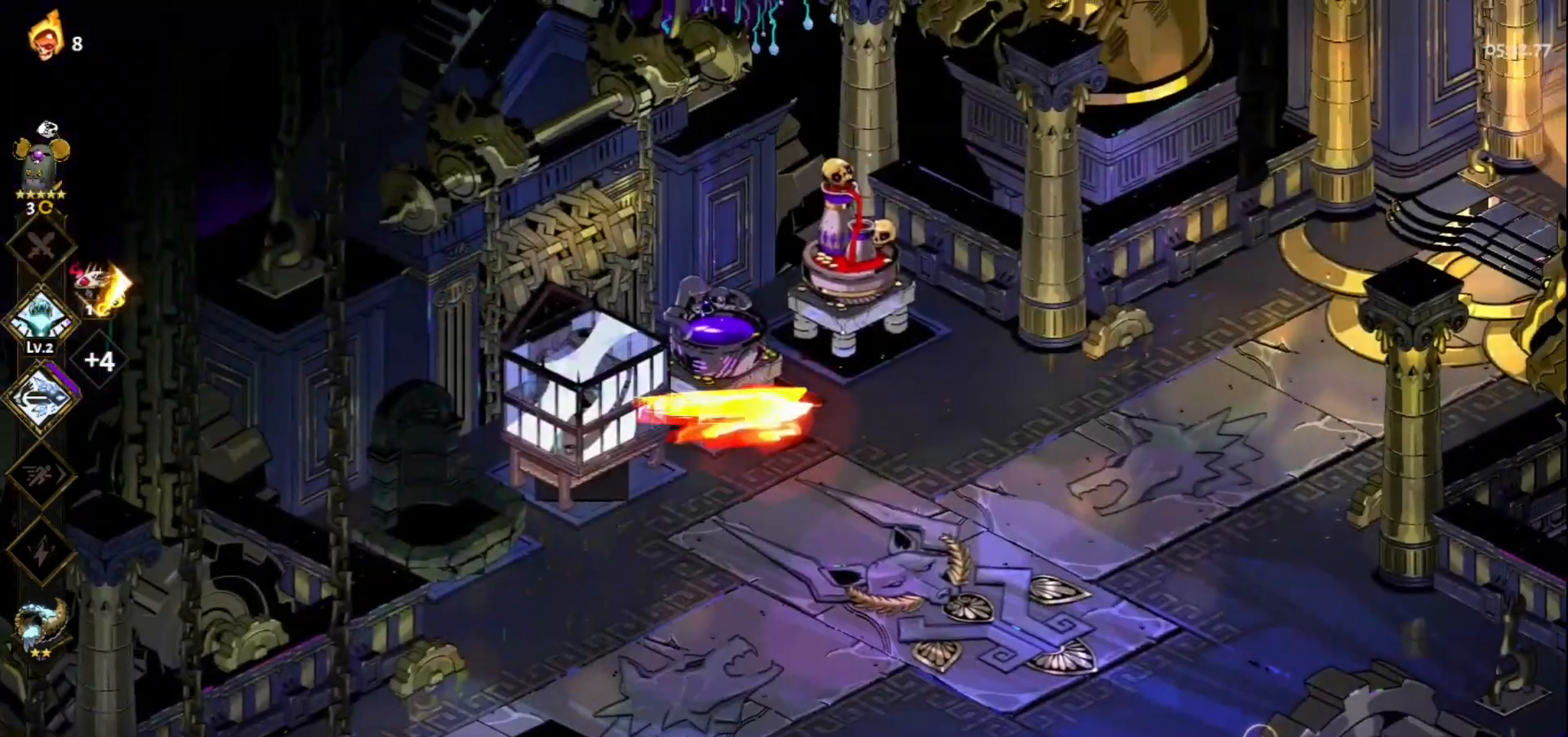
{"keys": ["d", "w"], "mouse": [], "events": [[83, "space", "up"], [450, "w", "down"]]}
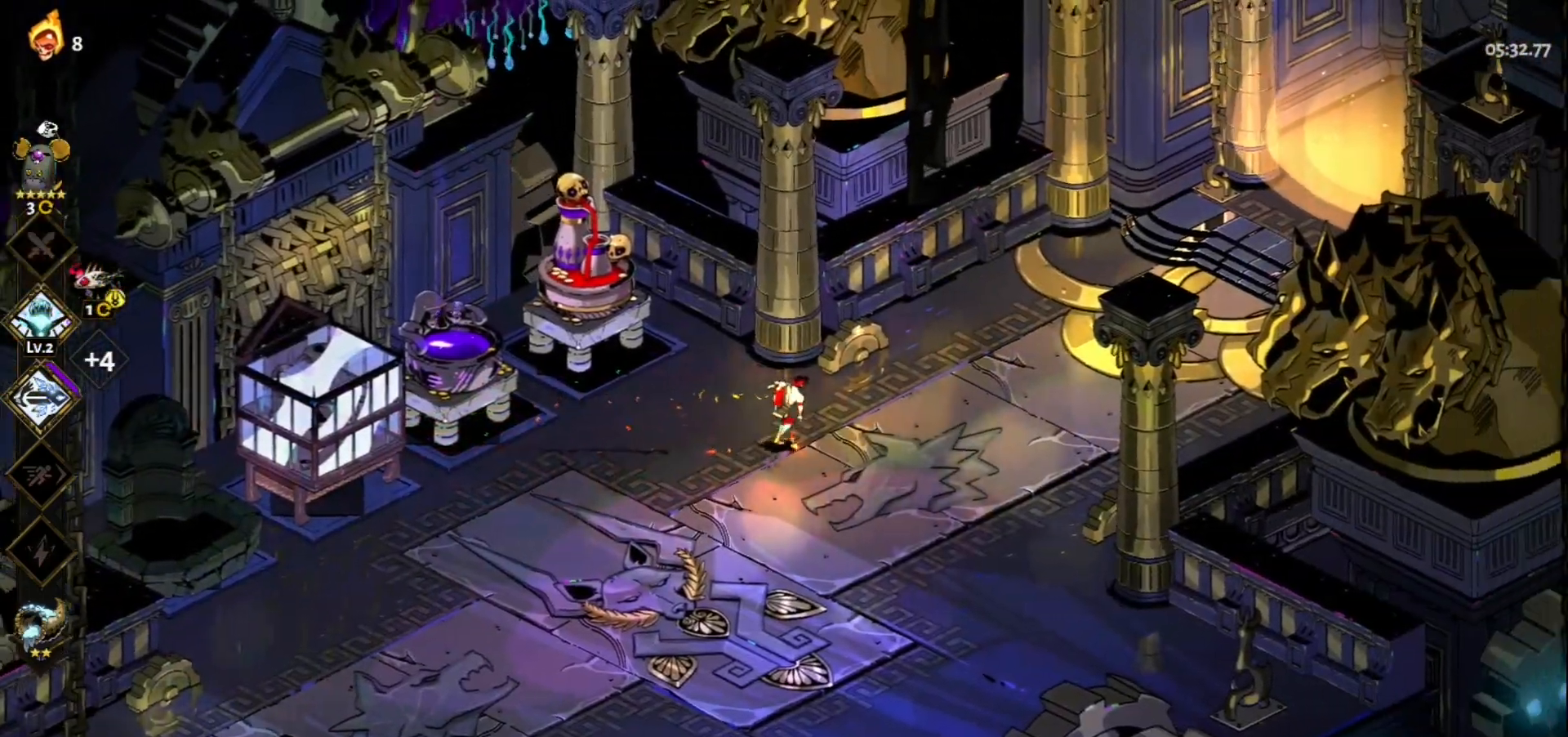
{"keys": ["d", "w"], "mouse": [], "events": [[33, "space", "down"], [183, "space", "up"]]}
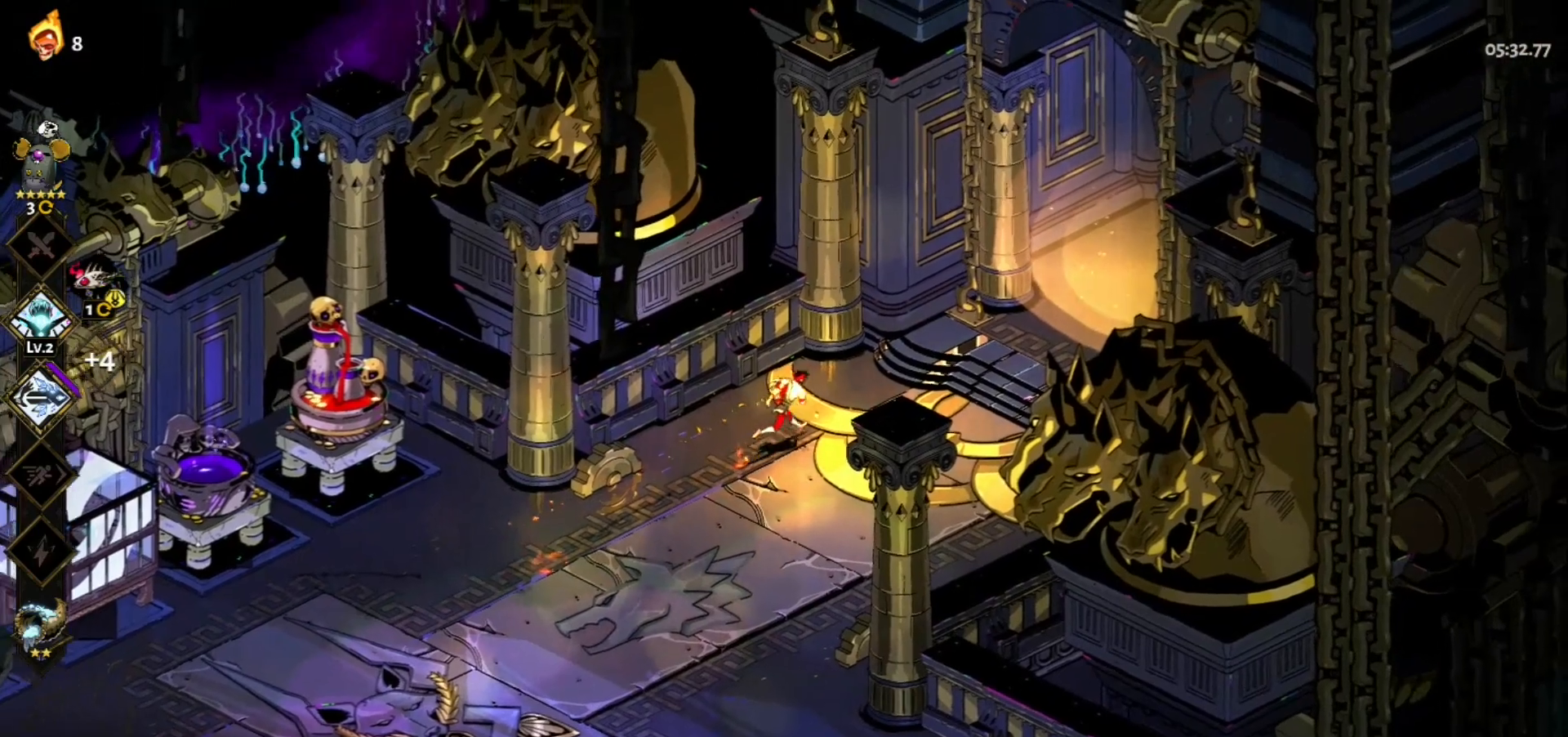
{"keys": ["d"], "mouse": [], "events": [[150, "space", "down"], [283, "space", "up"], [383, "w", "up"]]}
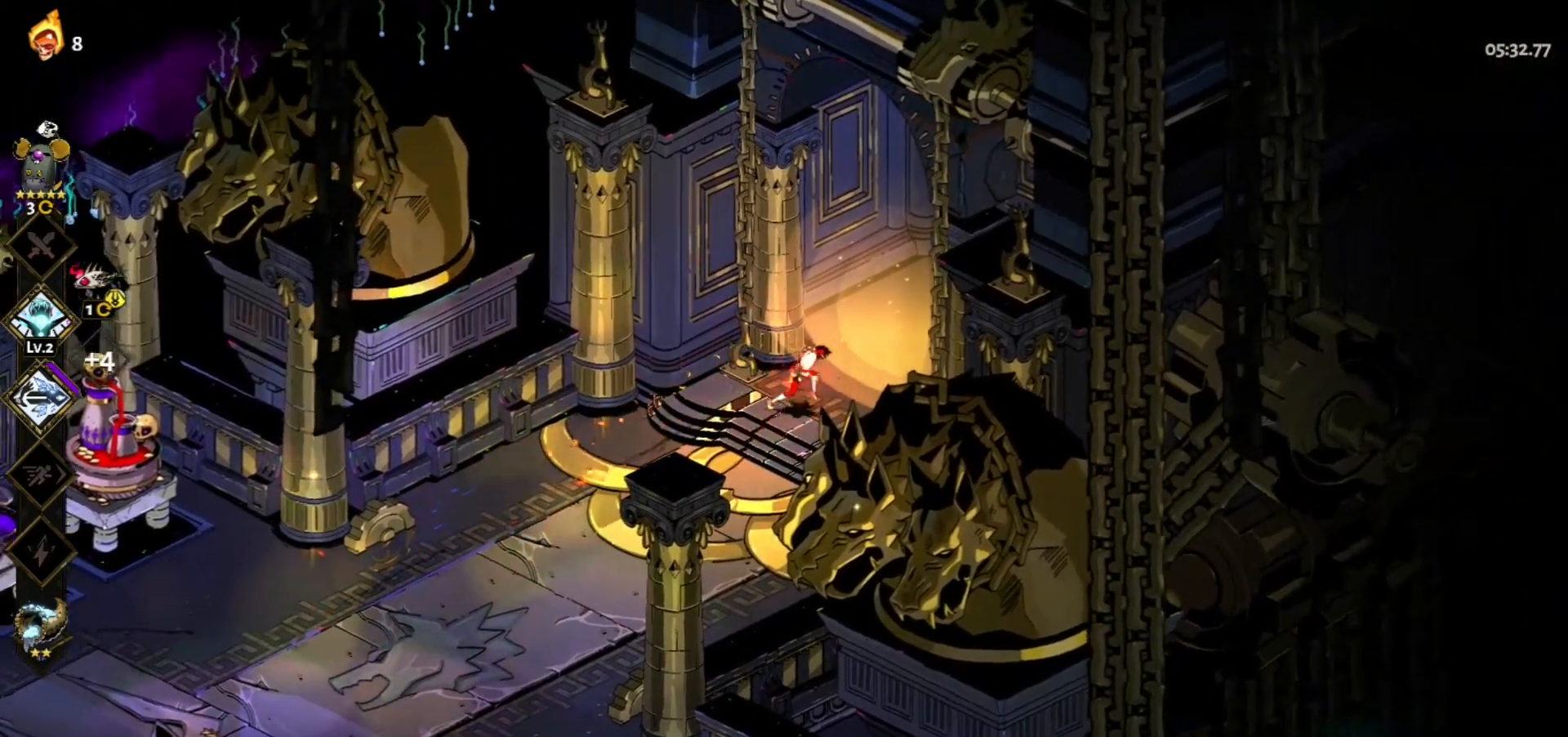
{"keys": [], "mouse": [], "events": [[67, "e", "down"], [167, "e", "up"], [317, "d", "up"]]}